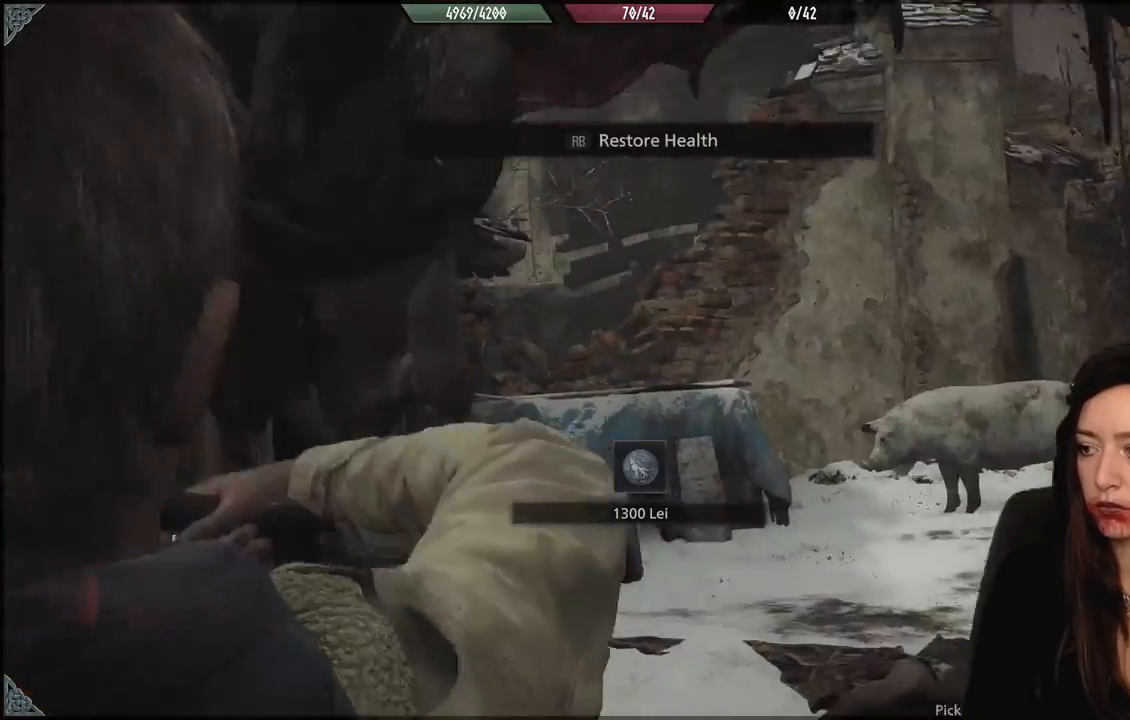
Gameplay with a controller (Xbox layout); each line is a JSON object with the inputs held at the frame after it (dt_ms = milliseconds from this image to that frame). "events" lists button and stick changes between this image and that frame as [ms after this image, input, new state], when the widget could be followed in between. Not read: DPAD_RIGHT Z.
{"dt_ms": 1000, "buttons": ["R1"], "left_stick": "up", "right_stick": "center", "events": [[83, "L3", "down"], [83, "left_stick", "center"], [217, "right_stick", "center"], [283, "L3", "up"], [283, "left_stick", "up"], [400, "R1", "down"], [550, "R1", "up"], [950, "R1", "down"]]}
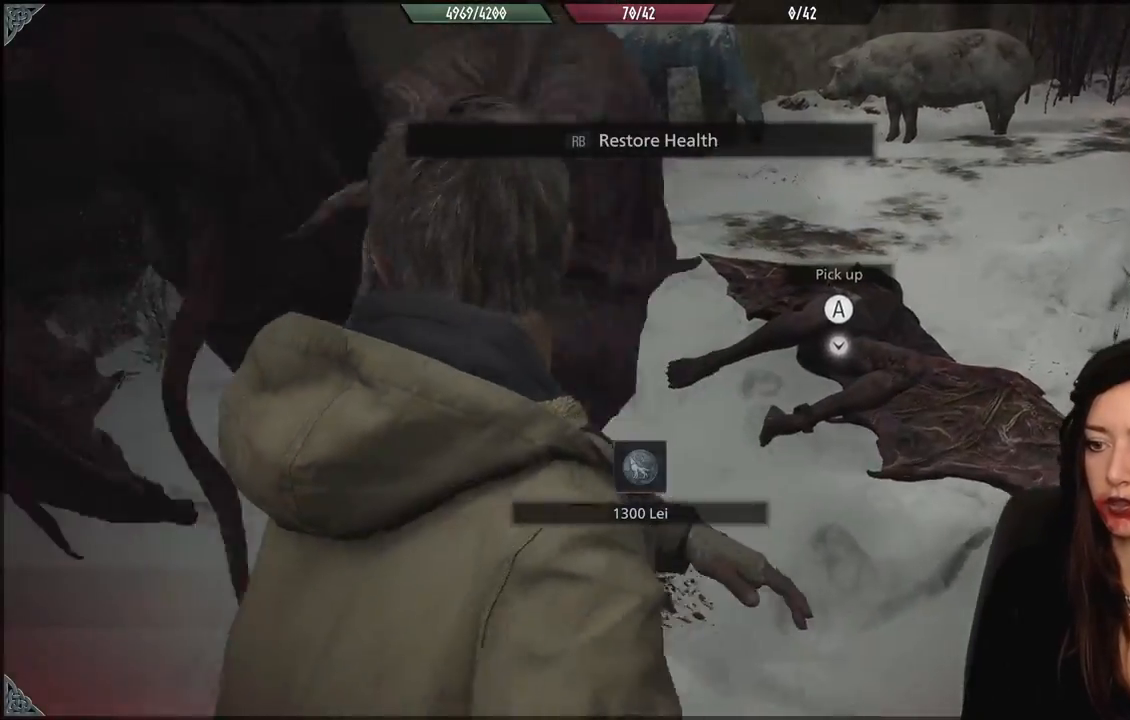
{"dt_ms": 500, "buttons": [], "left_stick": "up", "right_stick": "left", "events": [[67, "R1", "up"], [333, "right_stick", "down-left"], [450, "right_stick", "left"]]}
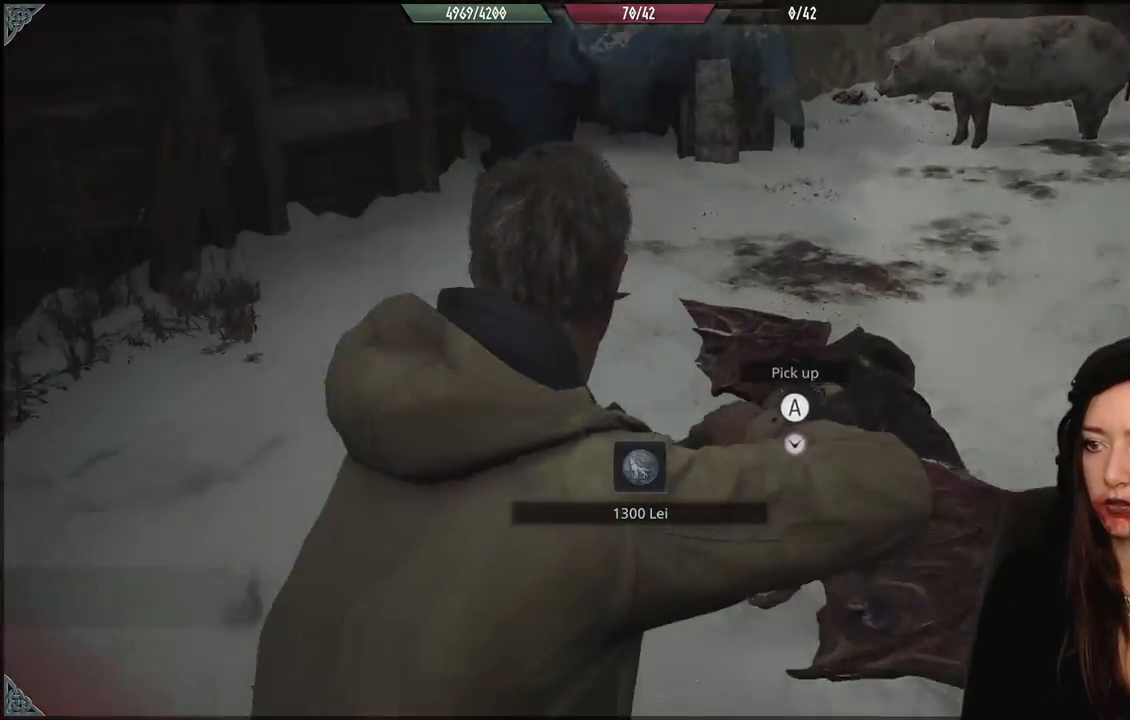
{"dt_ms": 500, "buttons": ["A"], "left_stick": "up-right", "right_stick": "center", "events": [[150, "left_stick", "up-right"], [183, "right_stick", "center"], [283, "A", "down"], [400, "A", "up"], [500, "A", "down"]]}
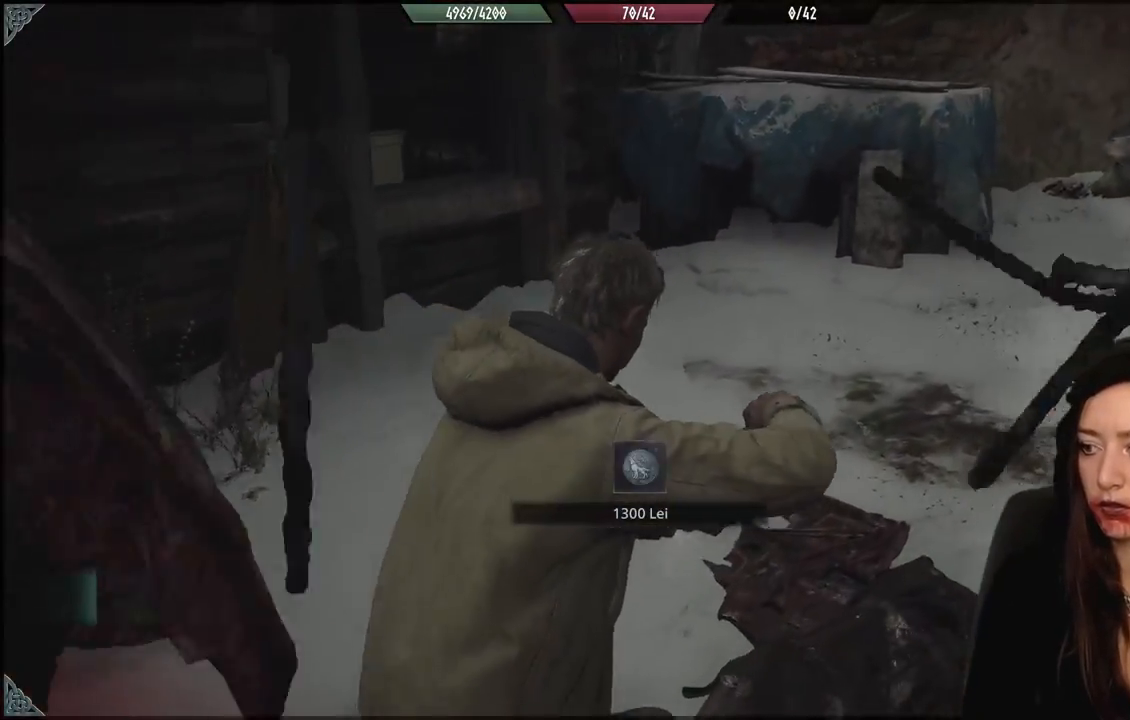
{"dt_ms": 500, "buttons": [], "left_stick": "up", "right_stick": "left", "events": [[33, "left_stick", "up"], [117, "A", "up"], [183, "A", "down"], [300, "A", "up"], [467, "right_stick", "left"]]}
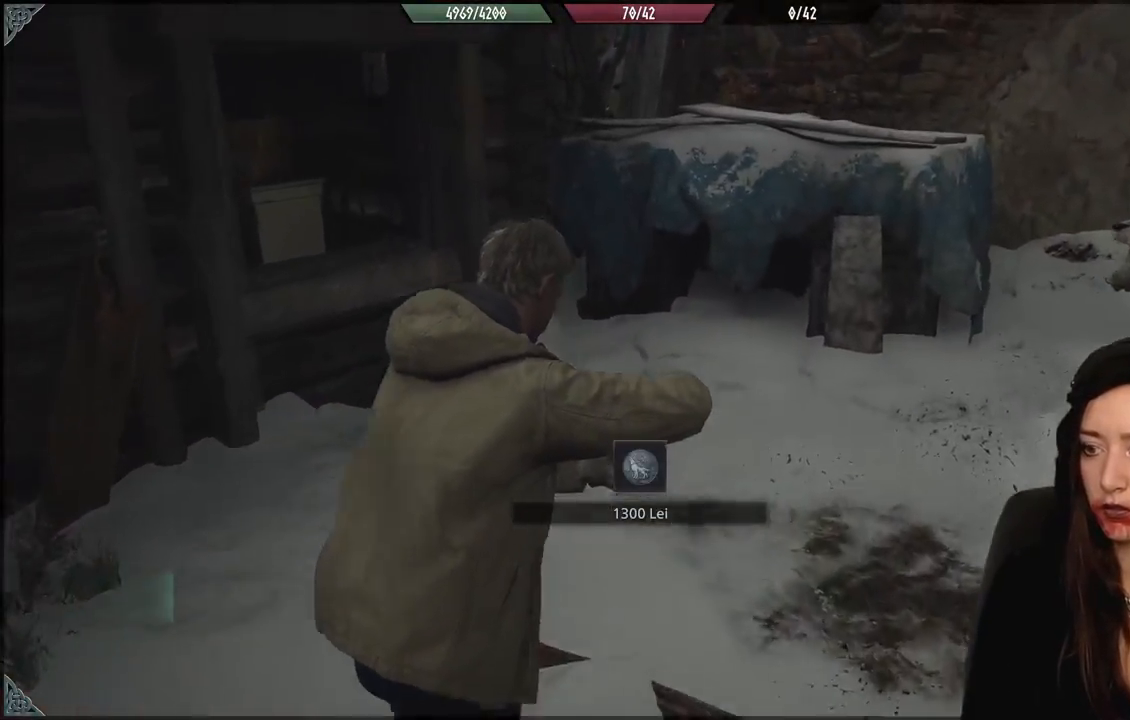
{"dt_ms": 500, "buttons": [], "left_stick": "up-right", "right_stick": "center", "events": [[117, "right_stick", "up-left"], [383, "right_stick", "center"], [500, "left_stick", "up-right"]]}
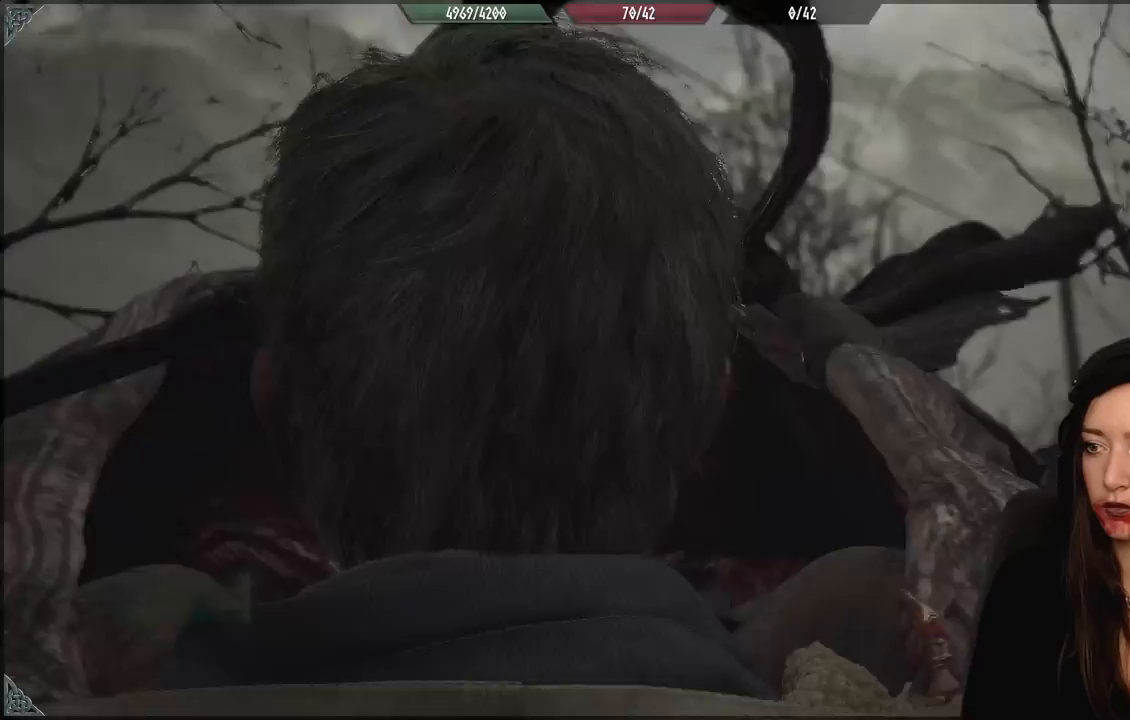
{"dt_ms": 500, "buttons": [], "left_stick": "down", "right_stick": "center", "events": [[133, "left_stick", "right"], [317, "right_stick", "down-right"], [433, "left_stick", "down"], [467, "right_stick", "center"]]}
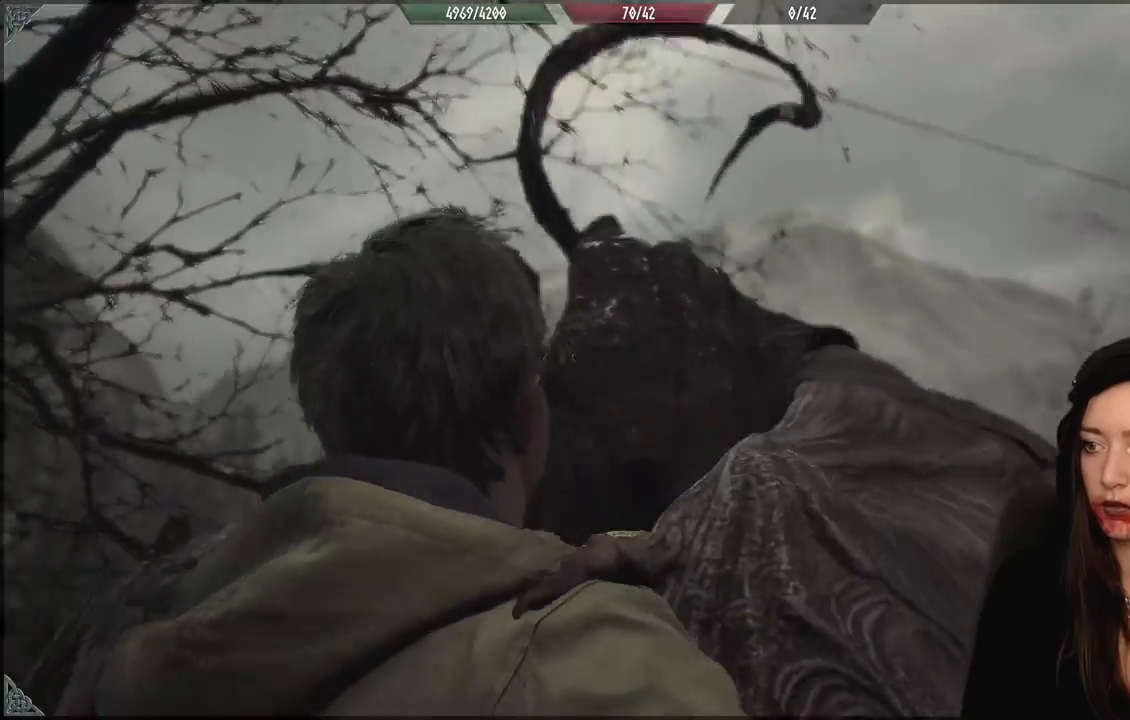
{"dt_ms": 500, "buttons": [], "left_stick": "center", "right_stick": "center", "events": [[67, "left_stick", "down-left"], [350, "left_stick", "center"]]}
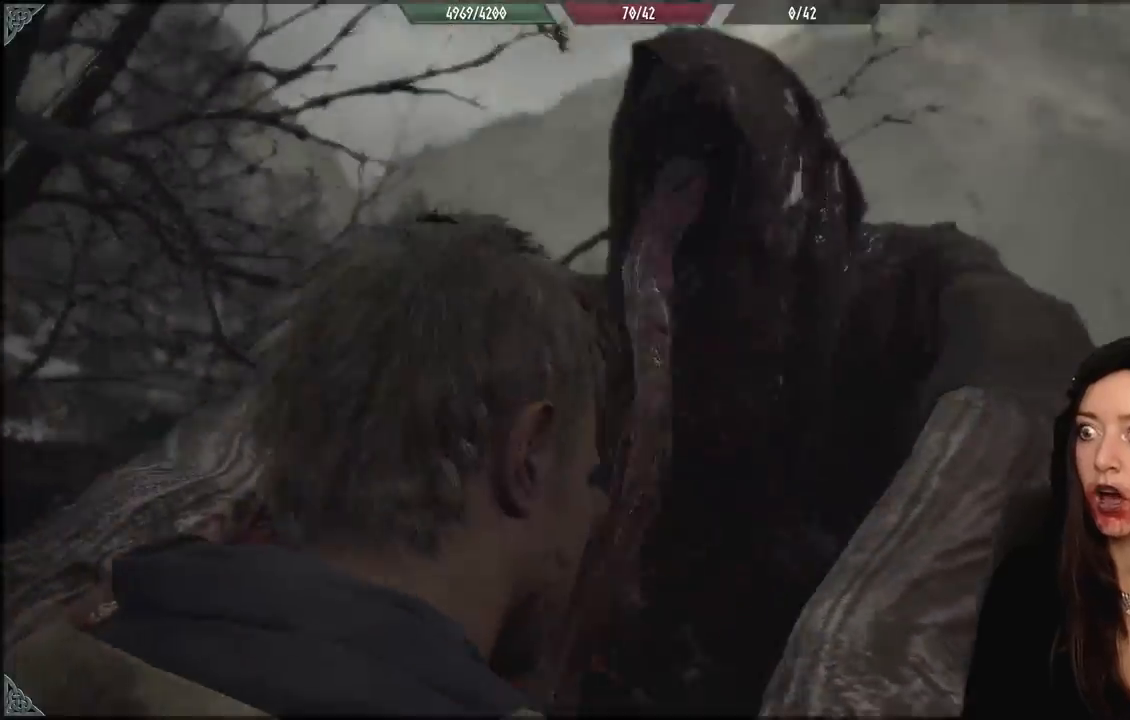
{"dt_ms": 500, "buttons": [], "left_stick": "down-left", "right_stick": "center", "events": [[500, "left_stick", "down-left"]]}
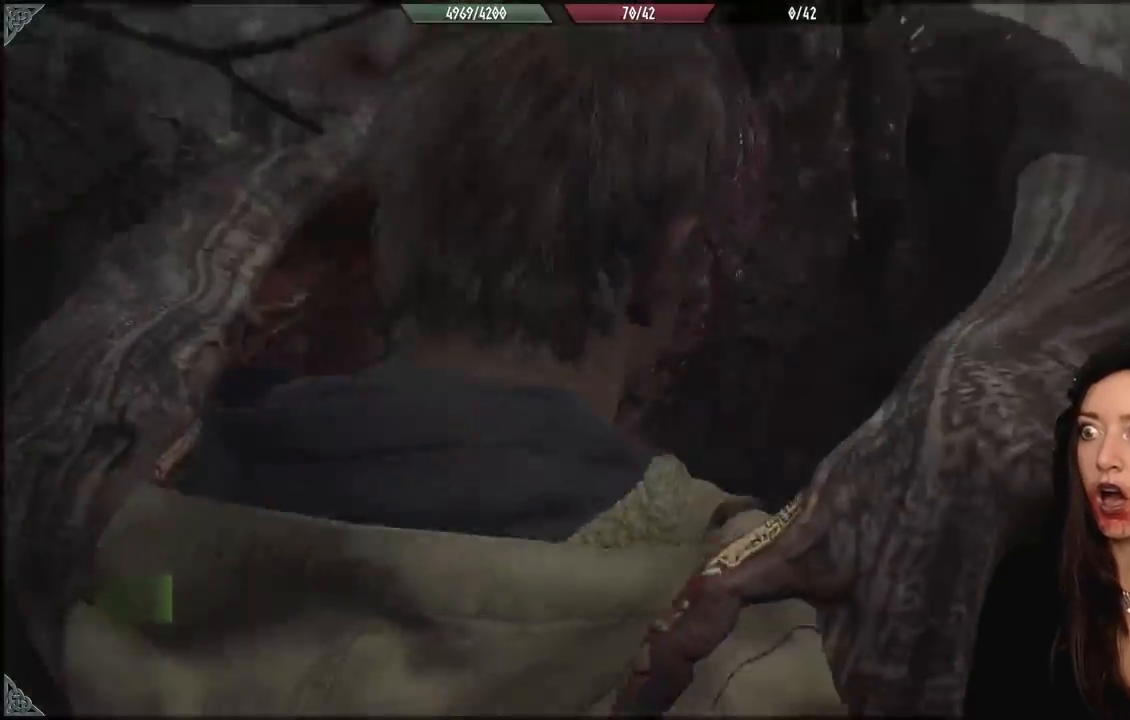
{"dt_ms": 500, "buttons": [], "left_stick": "down-left", "right_stick": "center", "events": []}
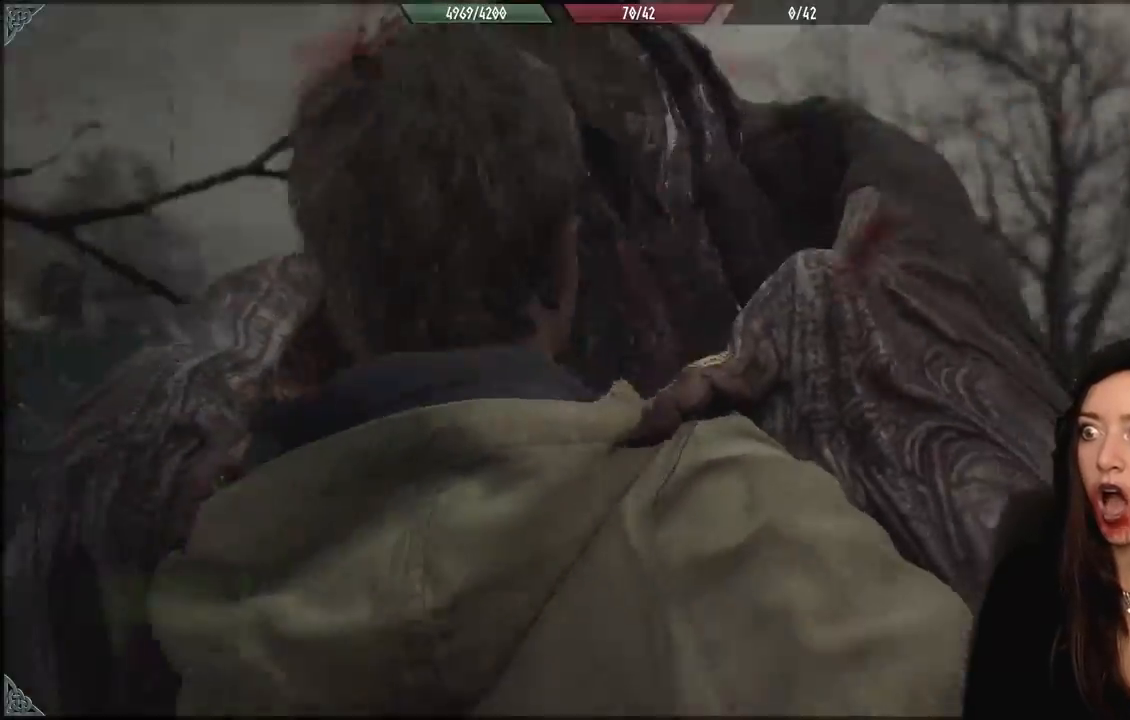
{"dt_ms": 500, "buttons": [], "left_stick": "down-left", "right_stick": "center", "events": []}
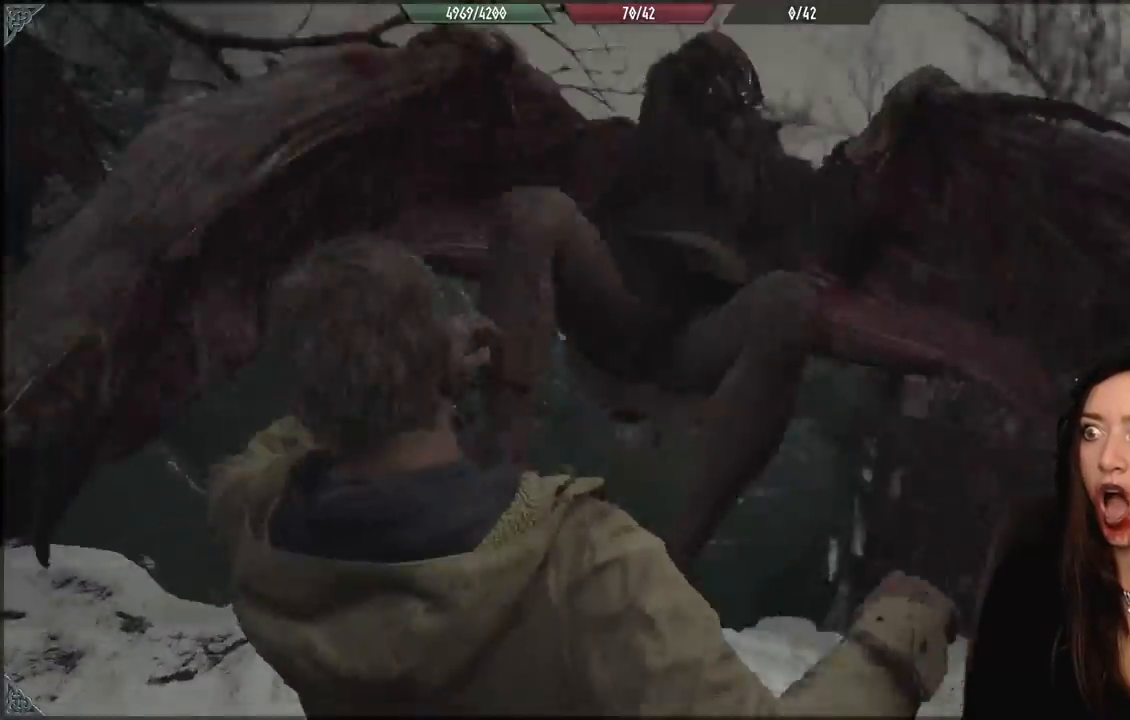
{"dt_ms": 500, "buttons": [], "left_stick": "down-left", "right_stick": "down-right", "events": [[133, "right_stick", "down-right"]]}
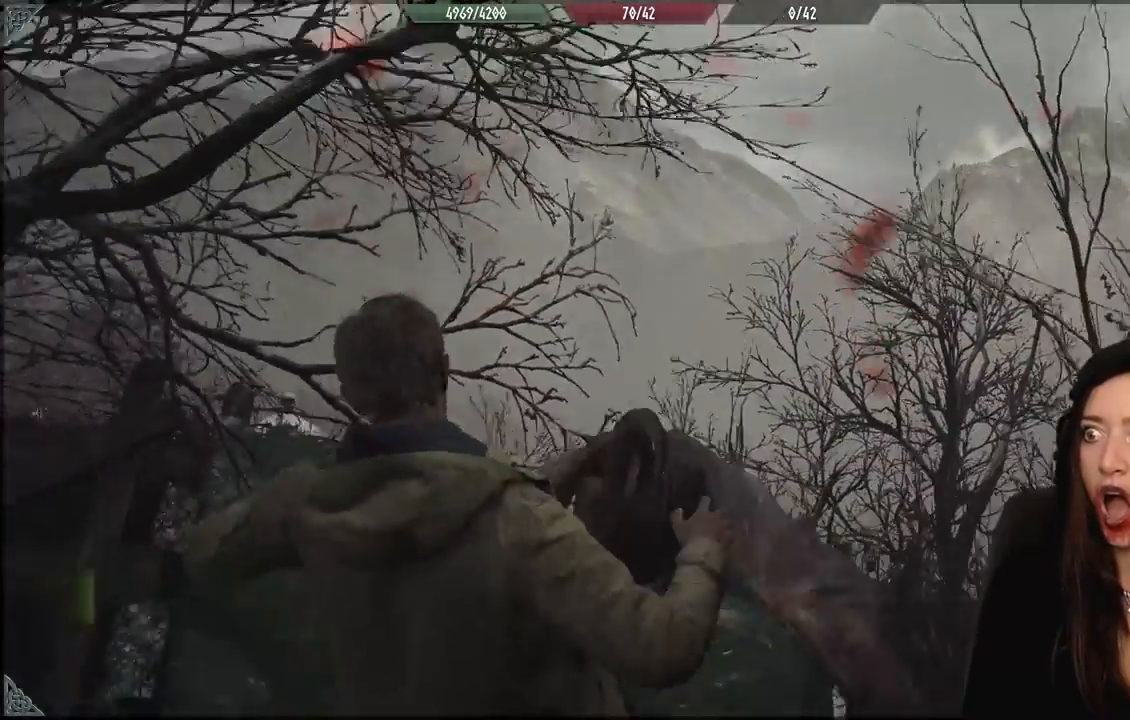
{"dt_ms": 500, "buttons": [], "left_stick": "down-left", "right_stick": "center", "events": [[467, "right_stick", "center"]]}
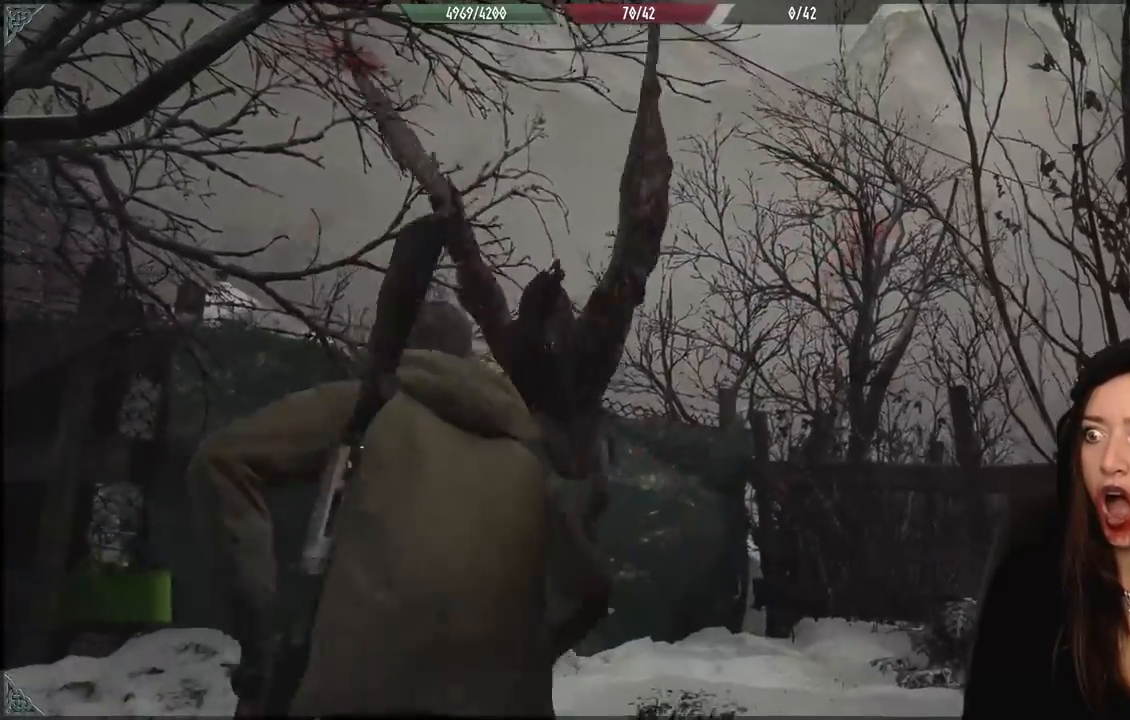
{"dt_ms": 500, "buttons": [], "left_stick": "up-left", "right_stick": "down", "events": [[67, "B", "down"], [133, "left_stick", "down"], [167, "B", "up"], [250, "left_stick", "down-right"], [383, "right_stick", "down"], [400, "left_stick", "up-right"], [500, "left_stick", "up-left"]]}
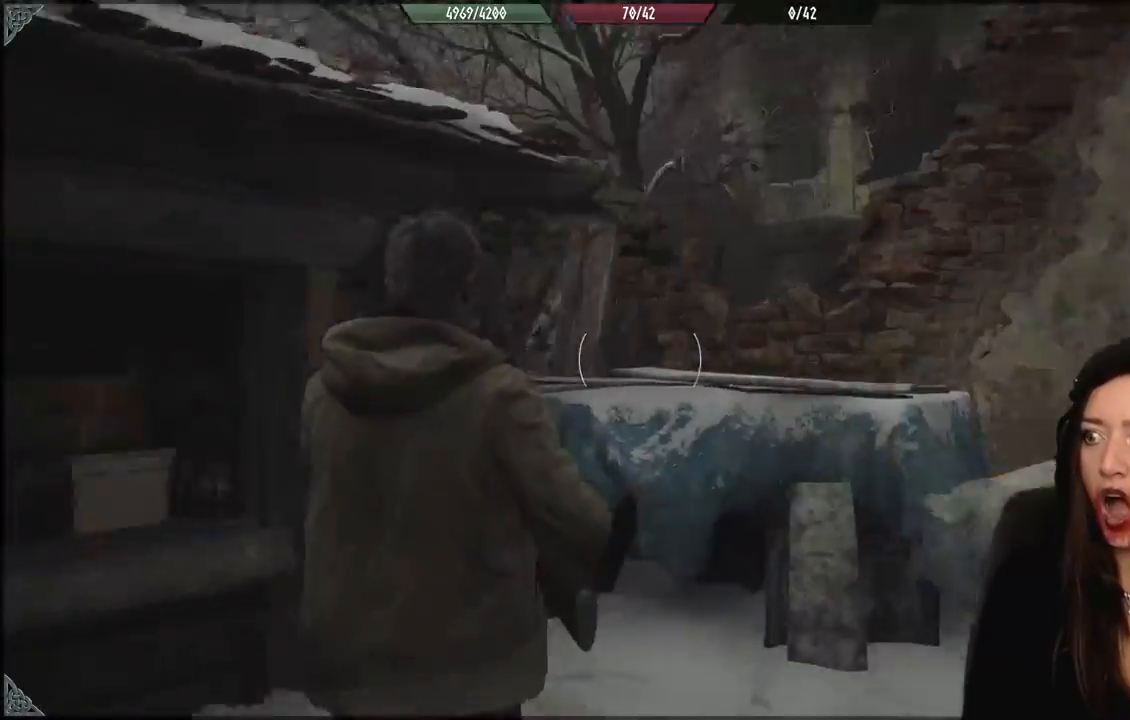
{"dt_ms": 500, "buttons": [], "left_stick": "up-left", "right_stick": "left", "events": [[100, "right_stick", "down-left"], [283, "right_stick", "left"], [317, "L3", "down"], [467, "L3", "up"]]}
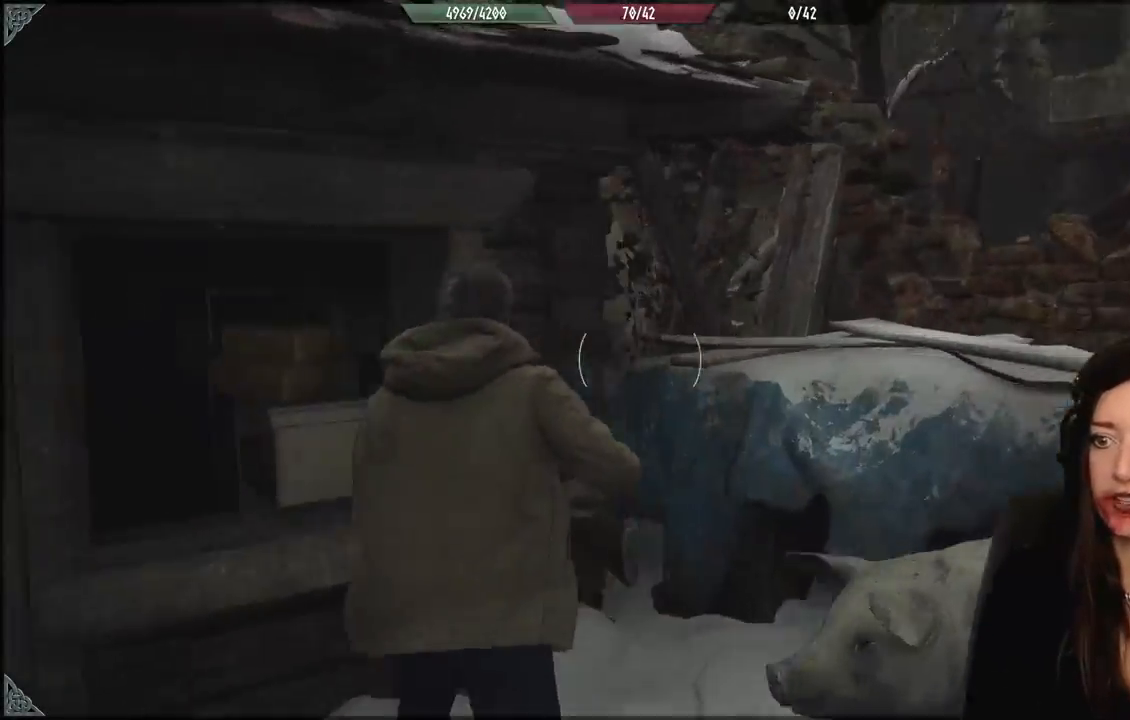
{"dt_ms": 500, "buttons": [], "left_stick": "up-left", "right_stick": "center", "events": [[217, "right_stick", "center"], [317, "A", "down"], [433, "A", "up"]]}
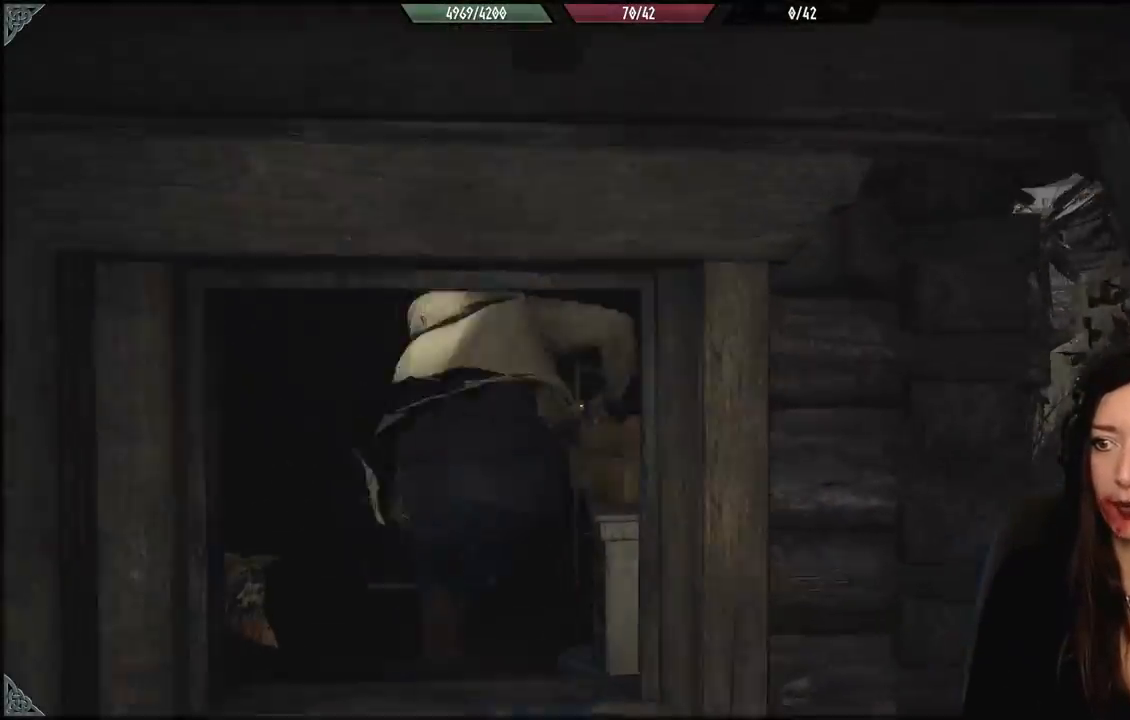
{"dt_ms": 500, "buttons": [], "left_stick": "up-left", "right_stick": "down-left", "events": [[17, "A", "down"], [67, "A", "up"], [317, "left_stick", "down-left"], [333, "right_stick", "down-left"], [450, "left_stick", "up-left"]]}
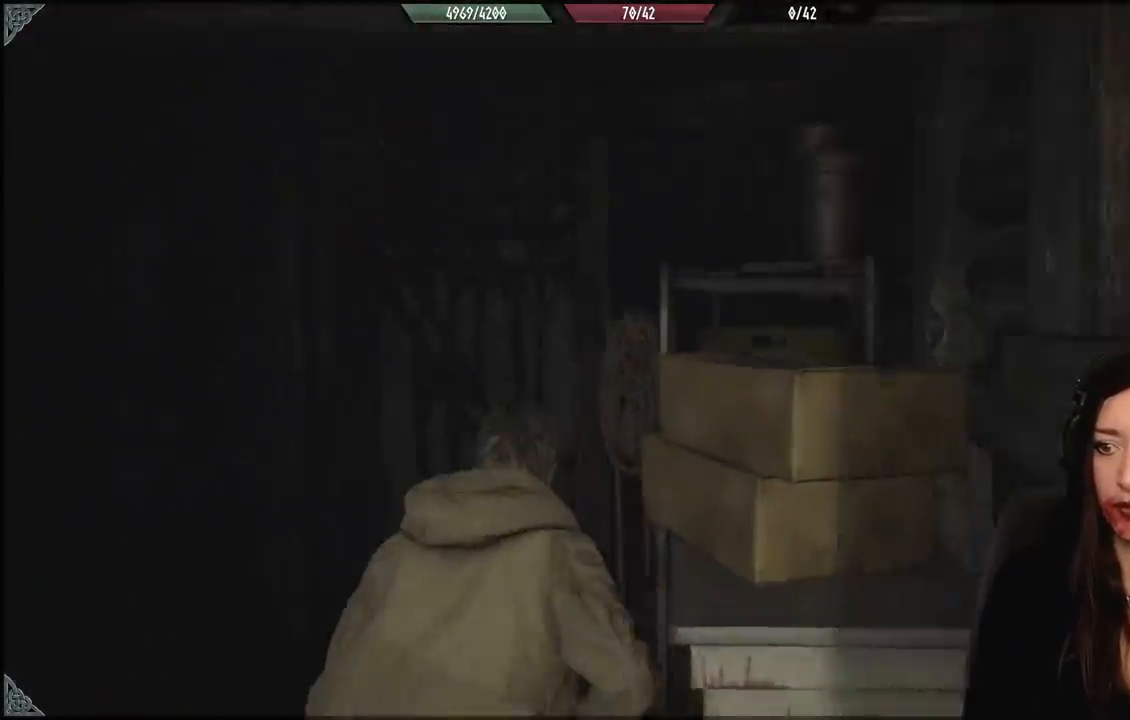
{"dt_ms": 500, "buttons": [], "left_stick": "up-left", "right_stick": "down-left", "events": []}
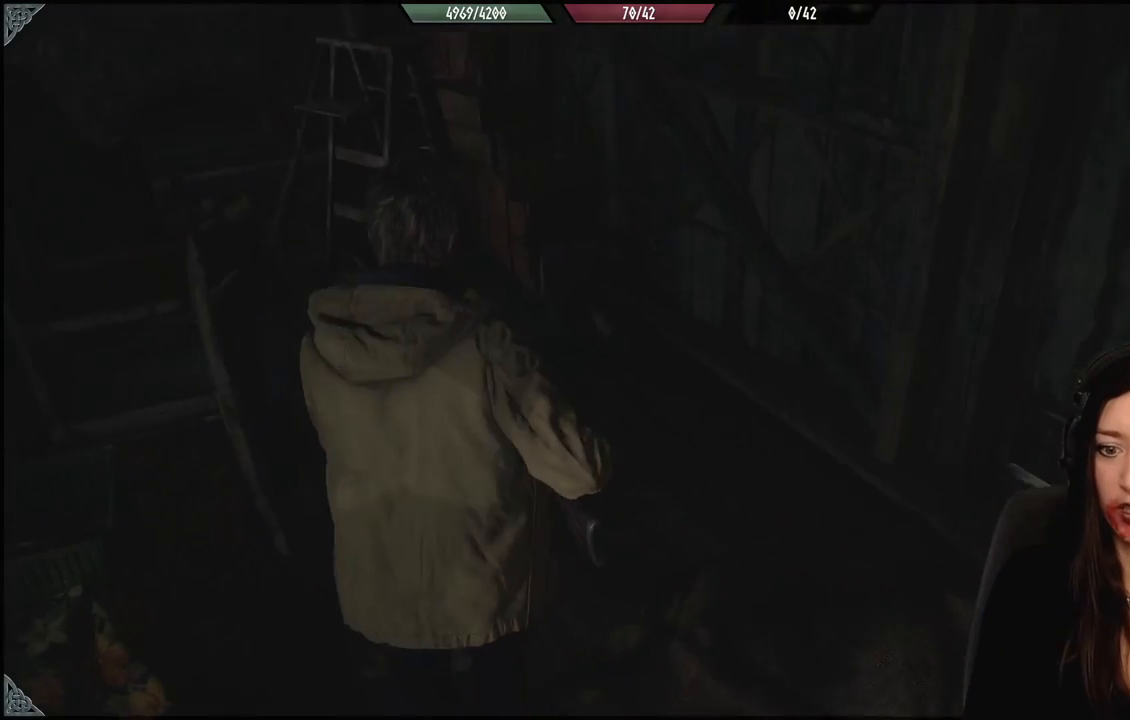
{"dt_ms": 500, "buttons": [], "left_stick": "center", "right_stick": "up-left", "events": [[83, "left_stick", "center"], [150, "right_stick", "left"], [433, "right_stick", "up-left"]]}
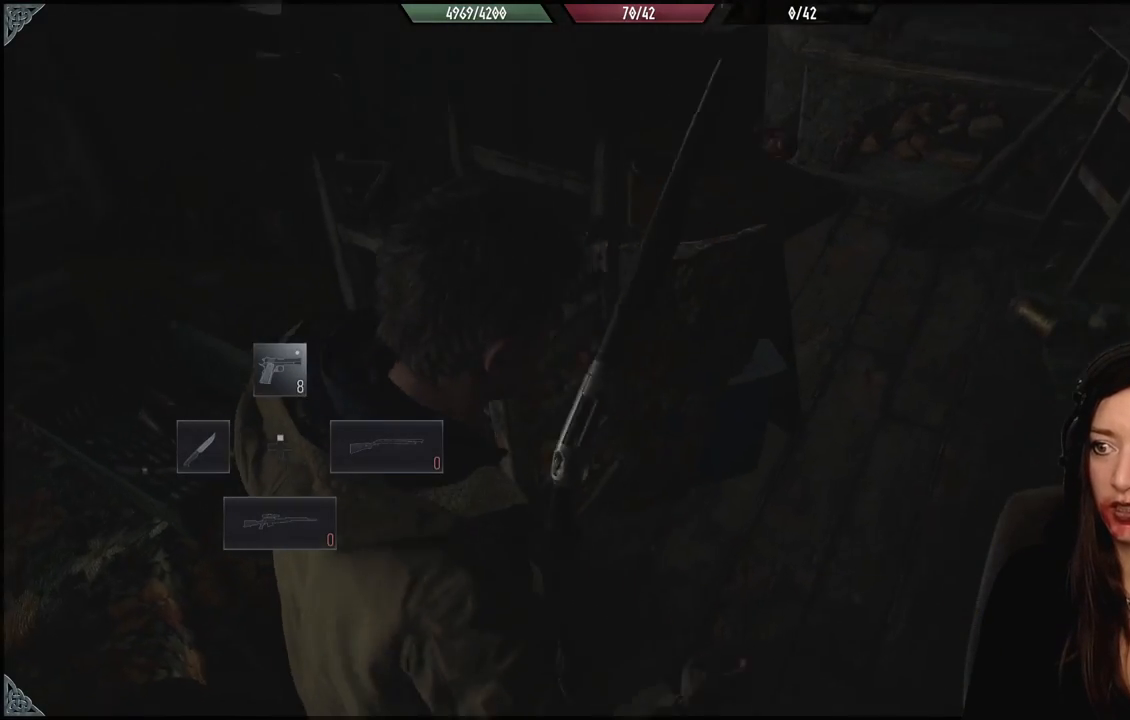
{"dt_ms": 500, "buttons": [], "left_stick": "left", "right_stick": "center", "events": [[200, "left_stick", "down-left"], [367, "left_stick", "left"], [400, "right_stick", "center"]]}
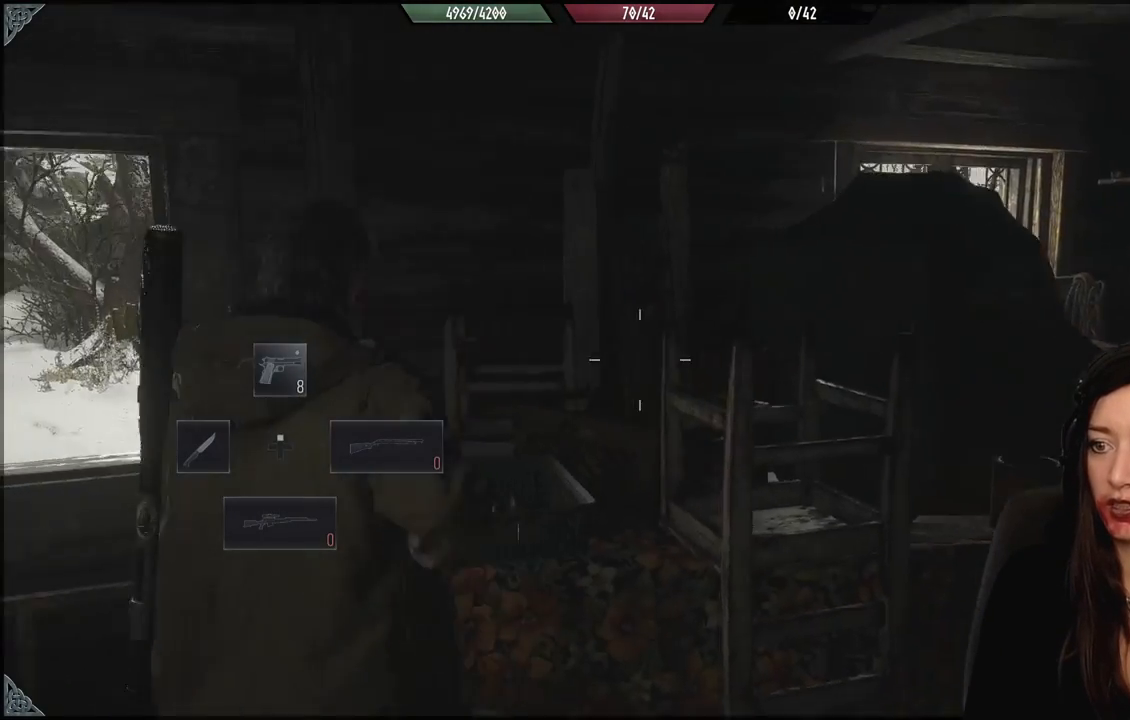
{"dt_ms": 500, "buttons": [], "left_stick": "center", "right_stick": "center", "events": [[200, "right_stick", "left"], [367, "left_stick", "center"], [417, "right_stick", "center"]]}
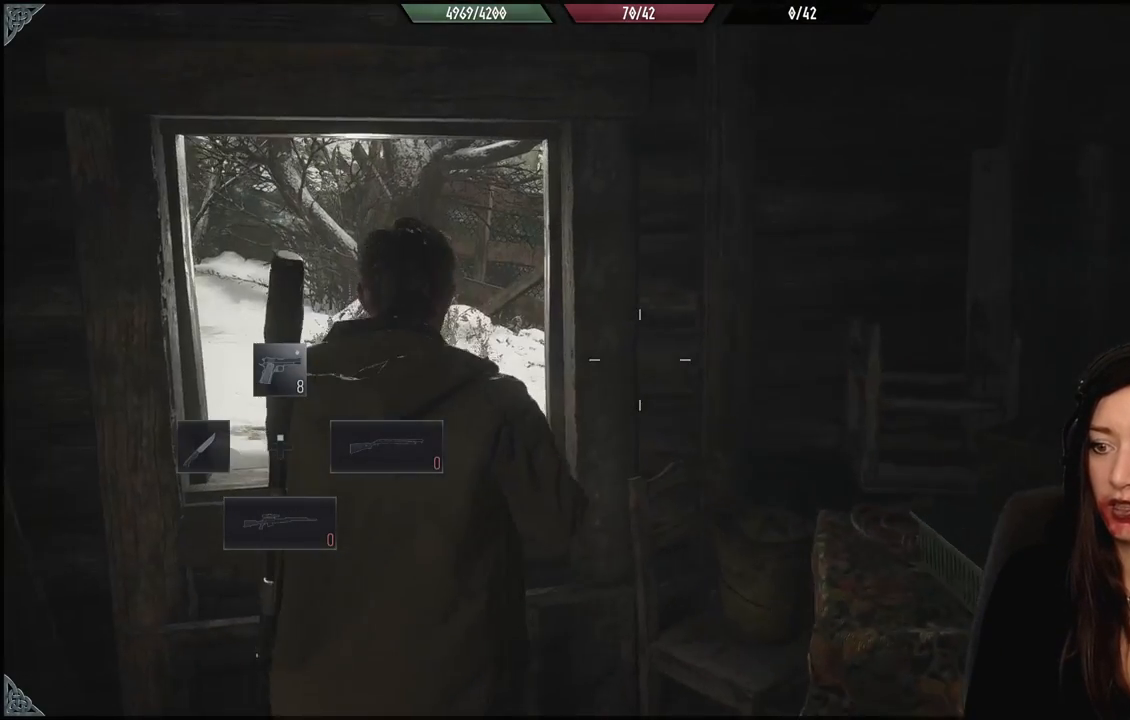
{"dt_ms": 500, "buttons": [], "left_stick": "center", "right_stick": "center", "events": []}
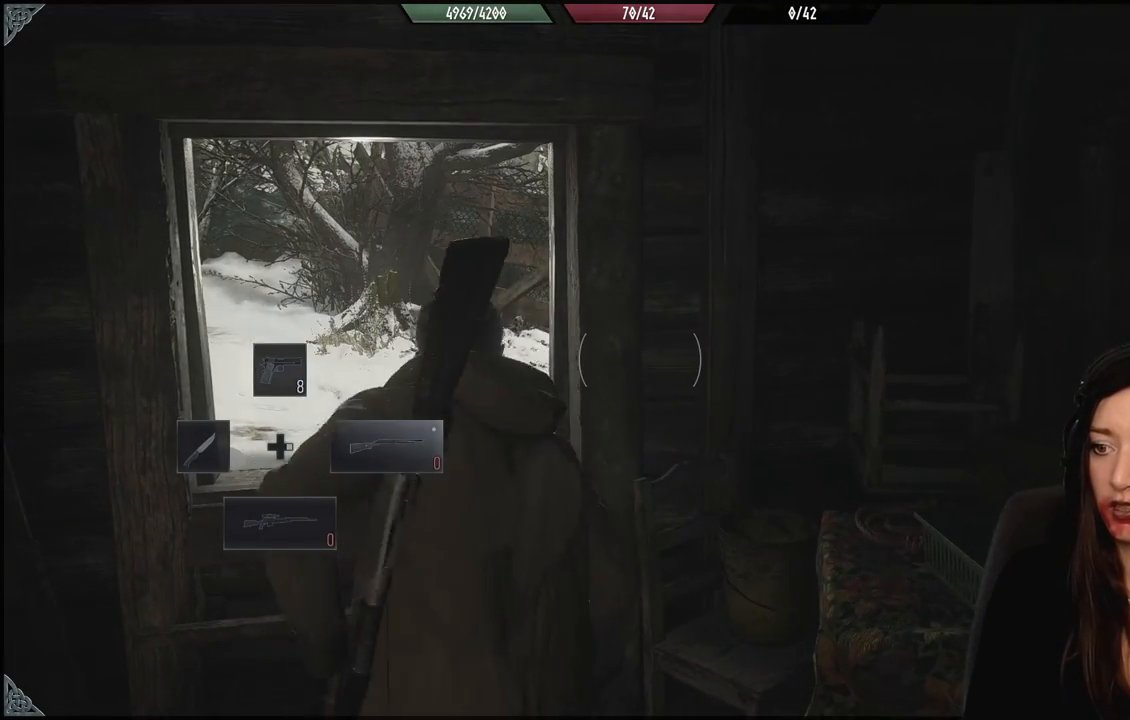
{"dt_ms": 500, "buttons": ["Y"], "left_stick": "center", "right_stick": "center", "events": [[483, "Y", "down"]]}
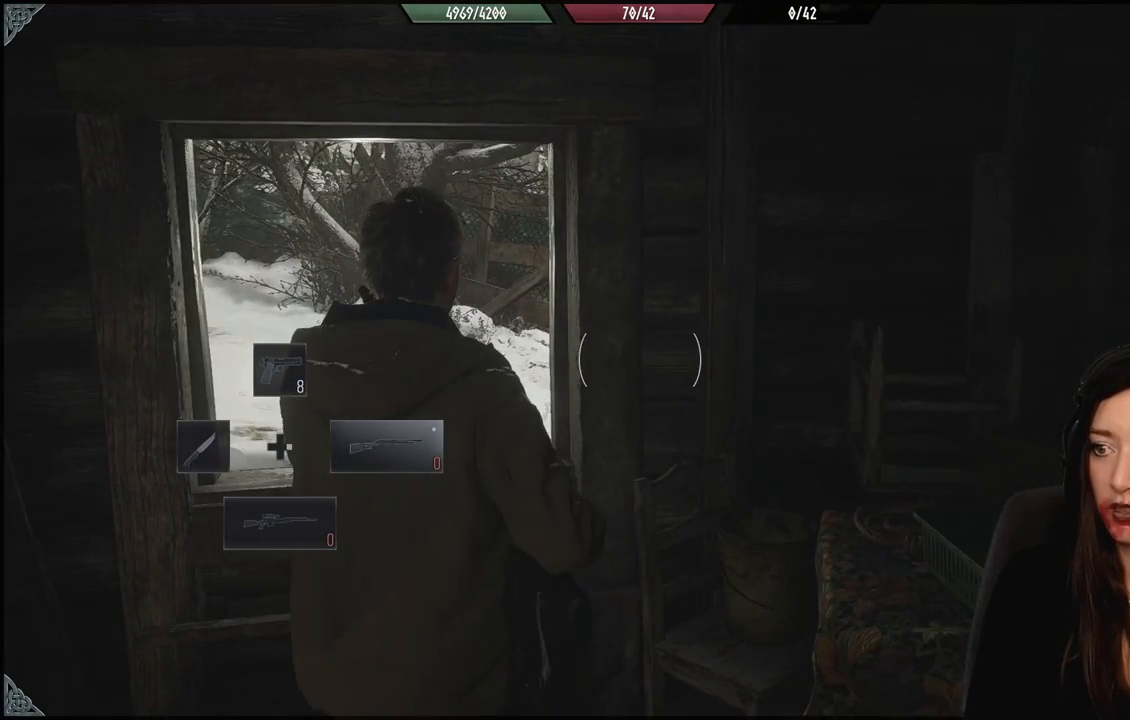
{"dt_ms": 500, "buttons": [], "left_stick": "center", "right_stick": "center", "events": [[83, "Y", "up"]]}
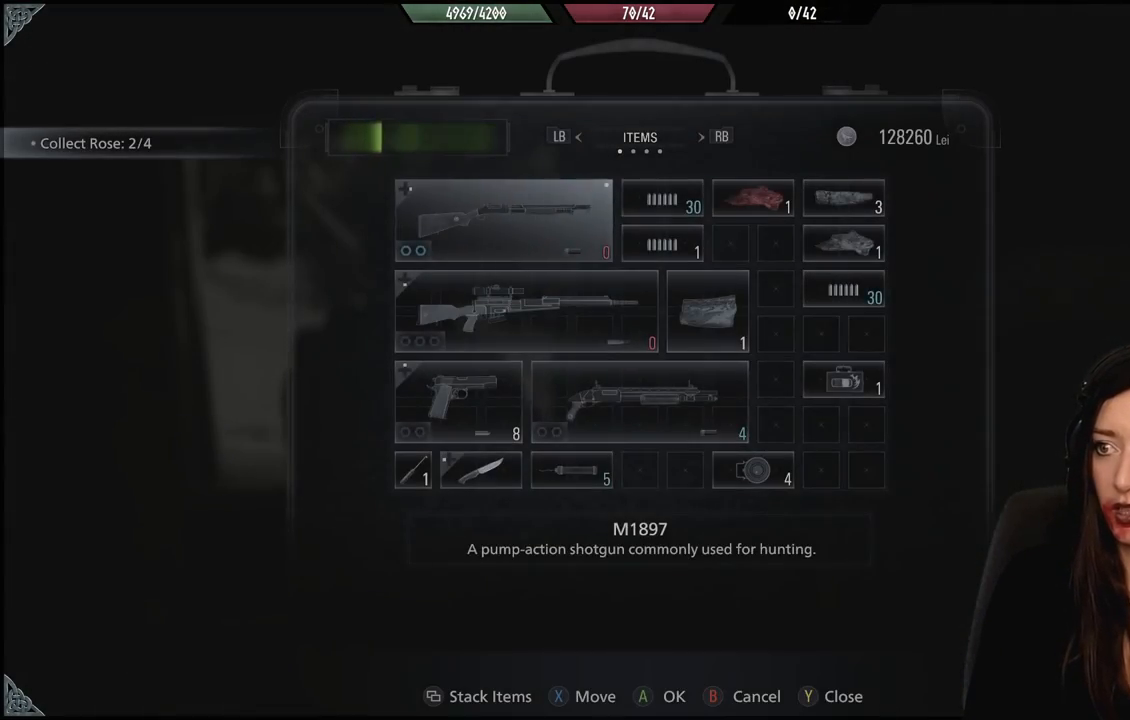
{"dt_ms": 500, "buttons": [], "left_stick": "center", "right_stick": "center", "events": [[117, "R1", "down"], [250, "R1", "up"]]}
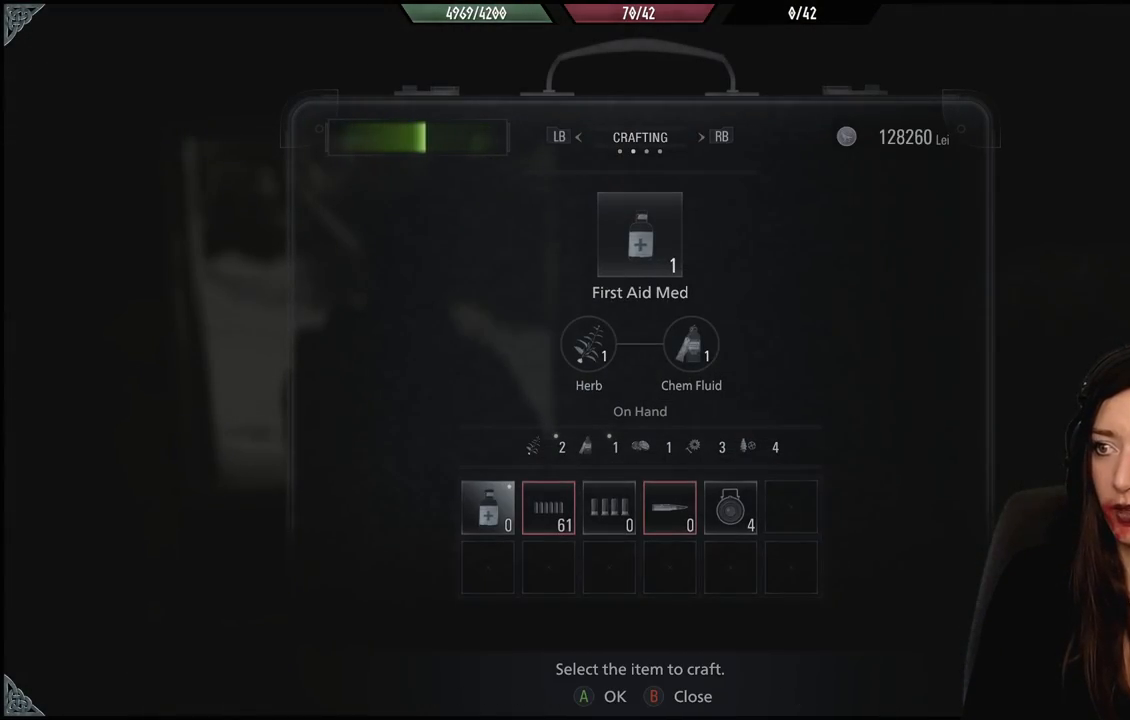
{"dt_ms": 500, "buttons": [], "left_stick": "center", "right_stick": "center", "events": []}
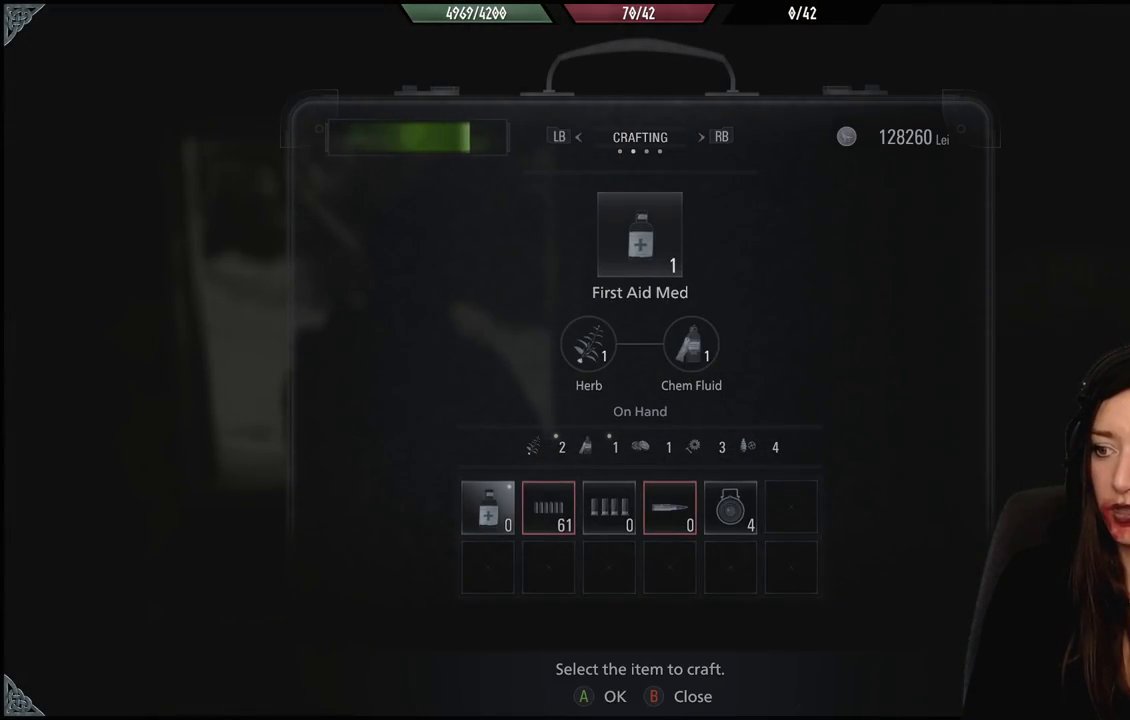
{"dt_ms": 500, "buttons": [], "left_stick": "center", "right_stick": "center", "events": []}